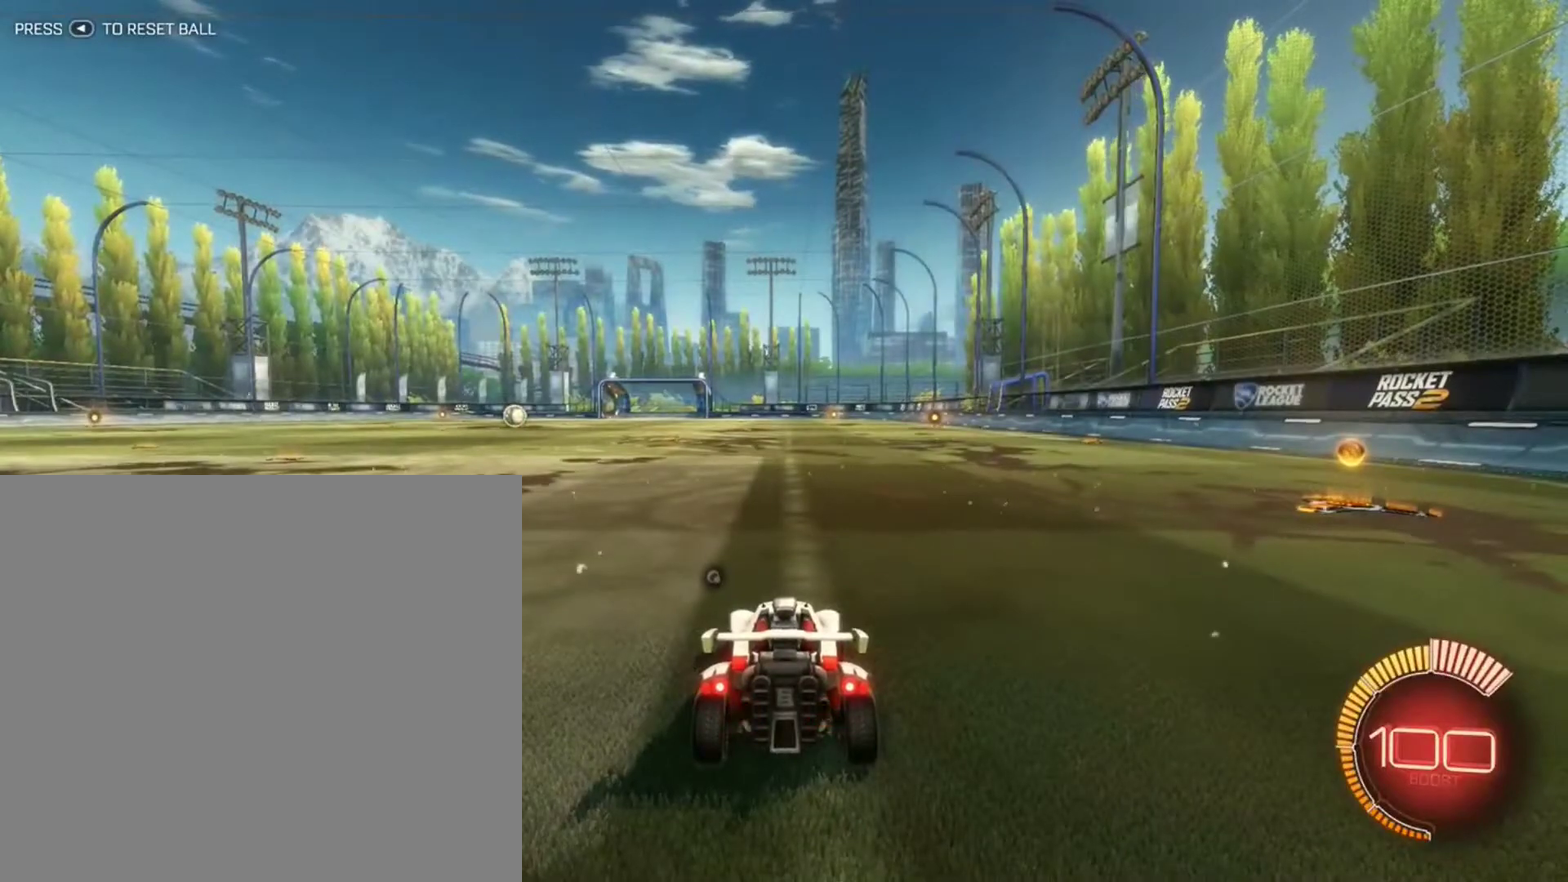
Gameplay with a controller (Xbox layout); each line is a JSON object with the inputs held at the frame after it (dt_ms = milliseconds from this image to that frame). "events" lists button and stick changes between this image and that frame as [ms after this image, input, new state], when the widget could be followed in between.
{"dt_ms": 501, "buttons": ["B", "R2"], "left_stick": "center", "right_stick": "center", "events": [[100, "Y", "down"], [234, "Y", "up"], [334, "R2", "down"], [400, "B", "down"]]}
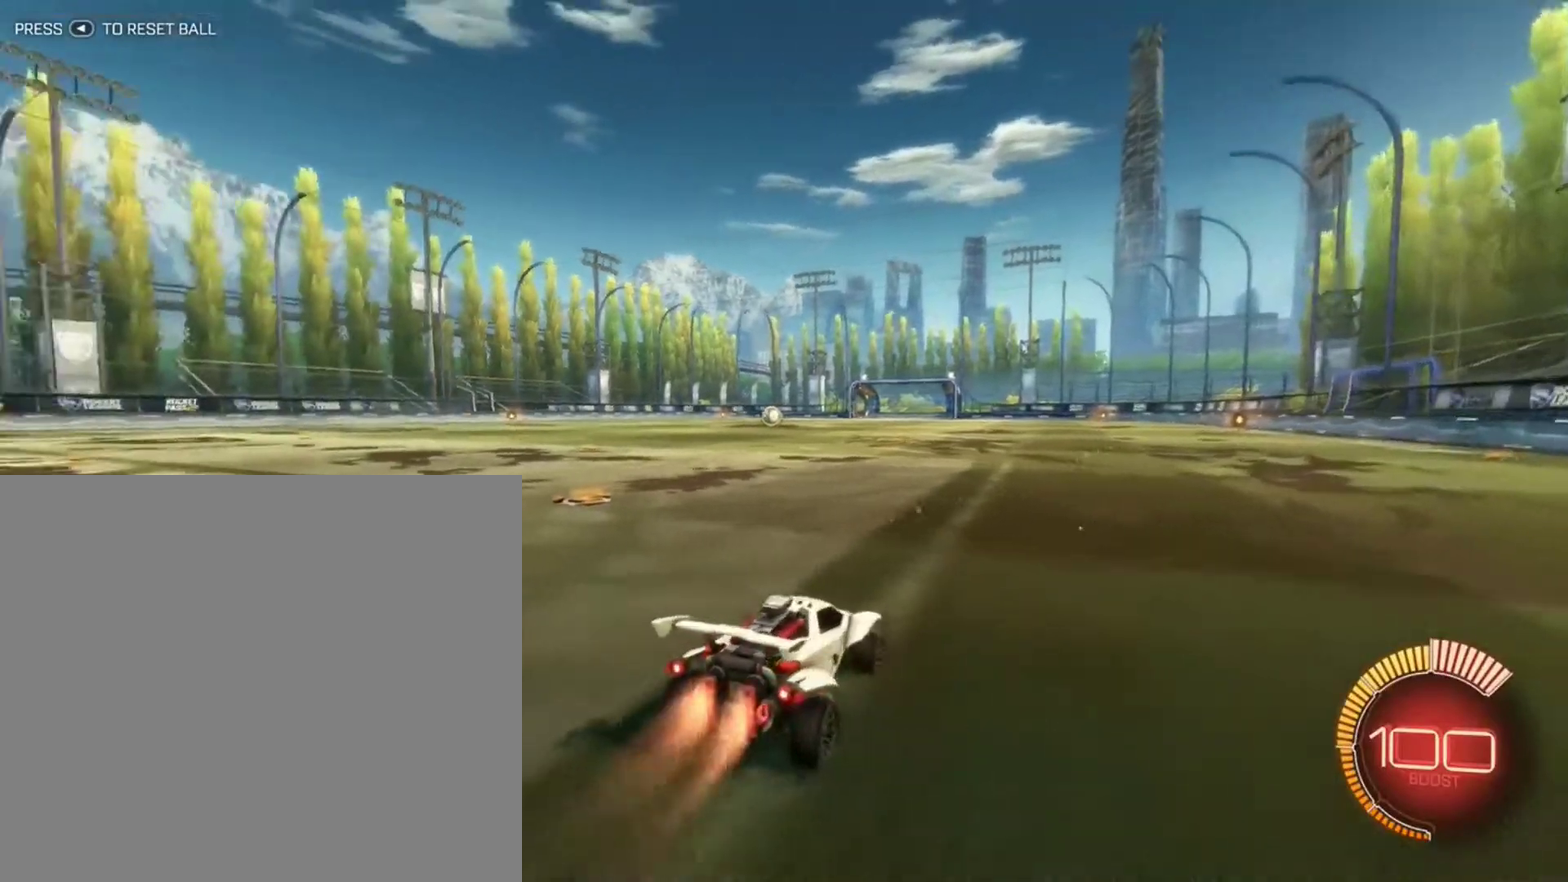
{"dt_ms": 500, "buttons": ["B", "R2"], "left_stick": "left", "right_stick": "center", "events": [[166, "left_stick", "left"]]}
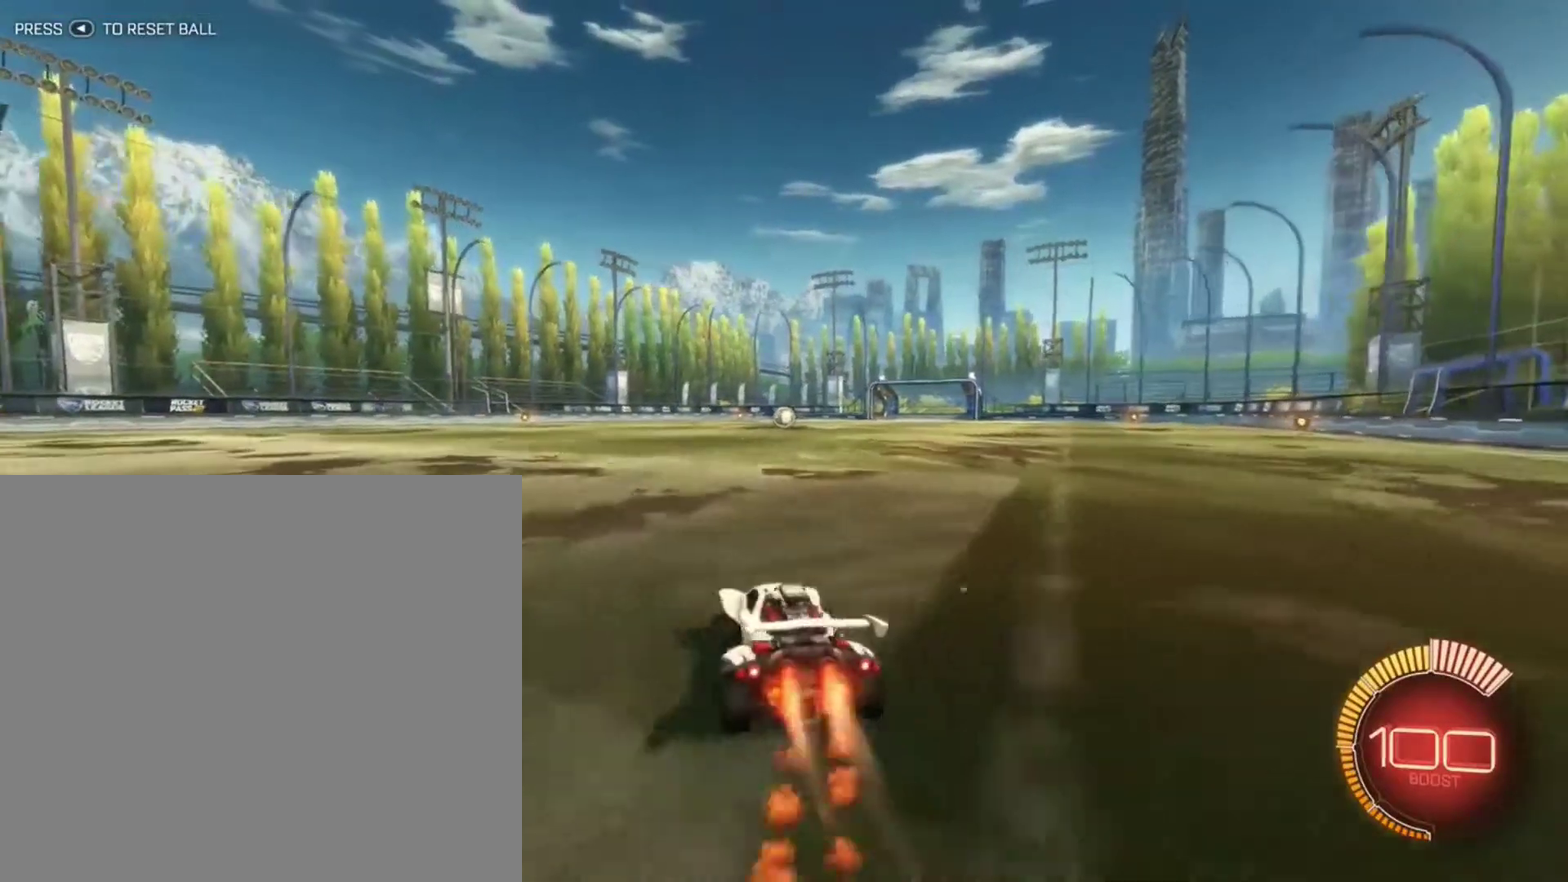
{"dt_ms": 400, "buttons": ["B", "R2"], "left_stick": "left", "right_stick": "center", "events": []}
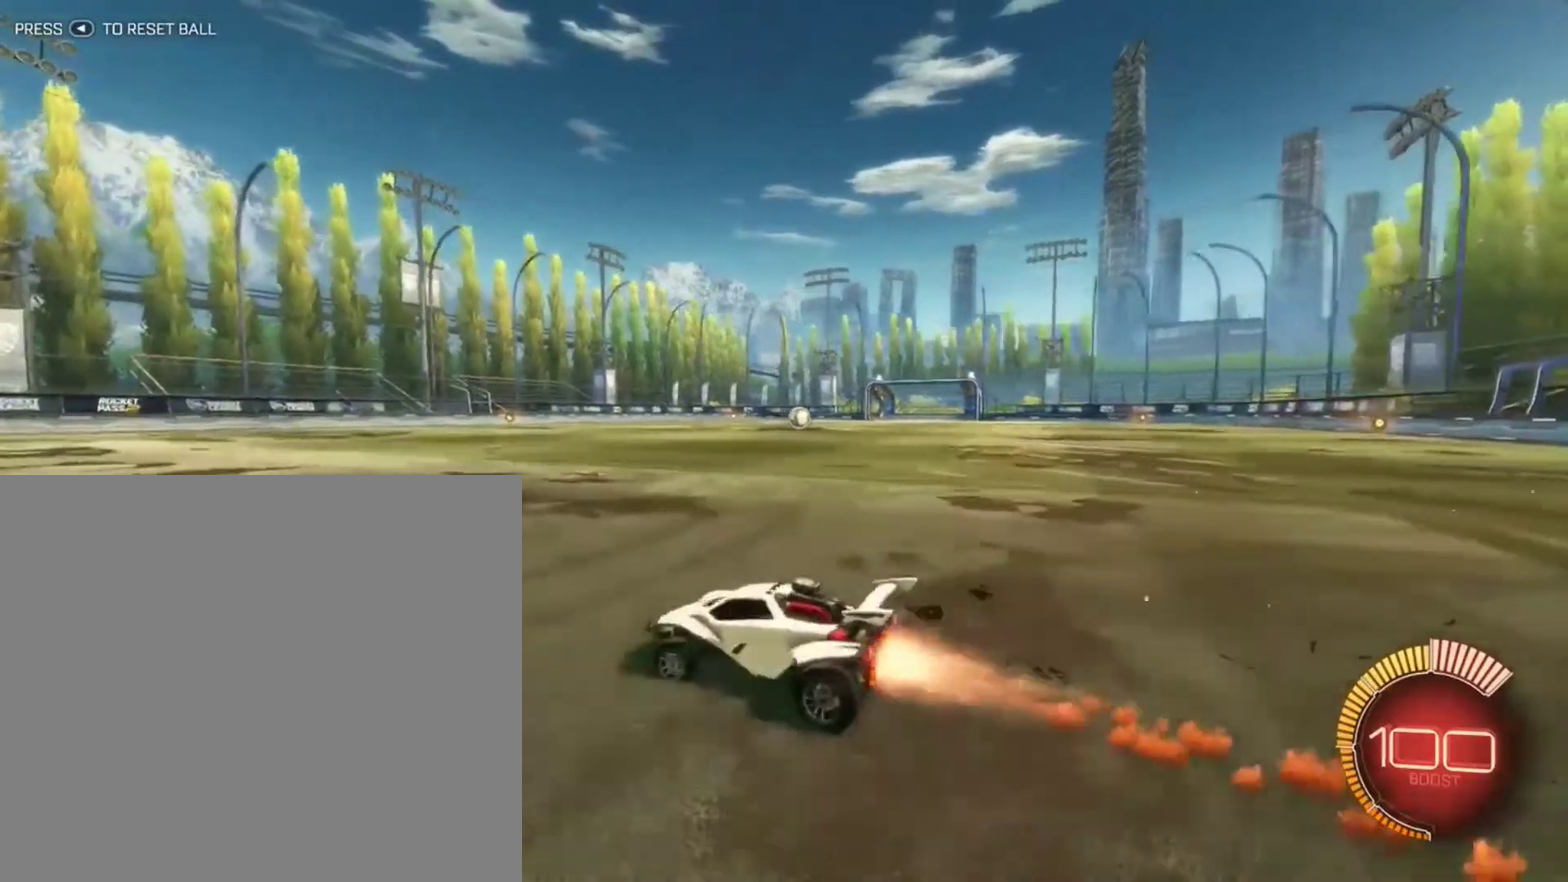
{"dt_ms": 801, "buttons": ["B", "R2"], "left_stick": "center", "right_stick": "center", "events": [[134, "Y", "down"], [134, "left_stick", "center"], [201, "left_stick", "right"], [301, "Y", "up"], [334, "A", "down"], [434, "A", "up"], [501, "A", "down"], [601, "A", "up"], [701, "left_stick", "up-right"], [801, "left_stick", "center"]]}
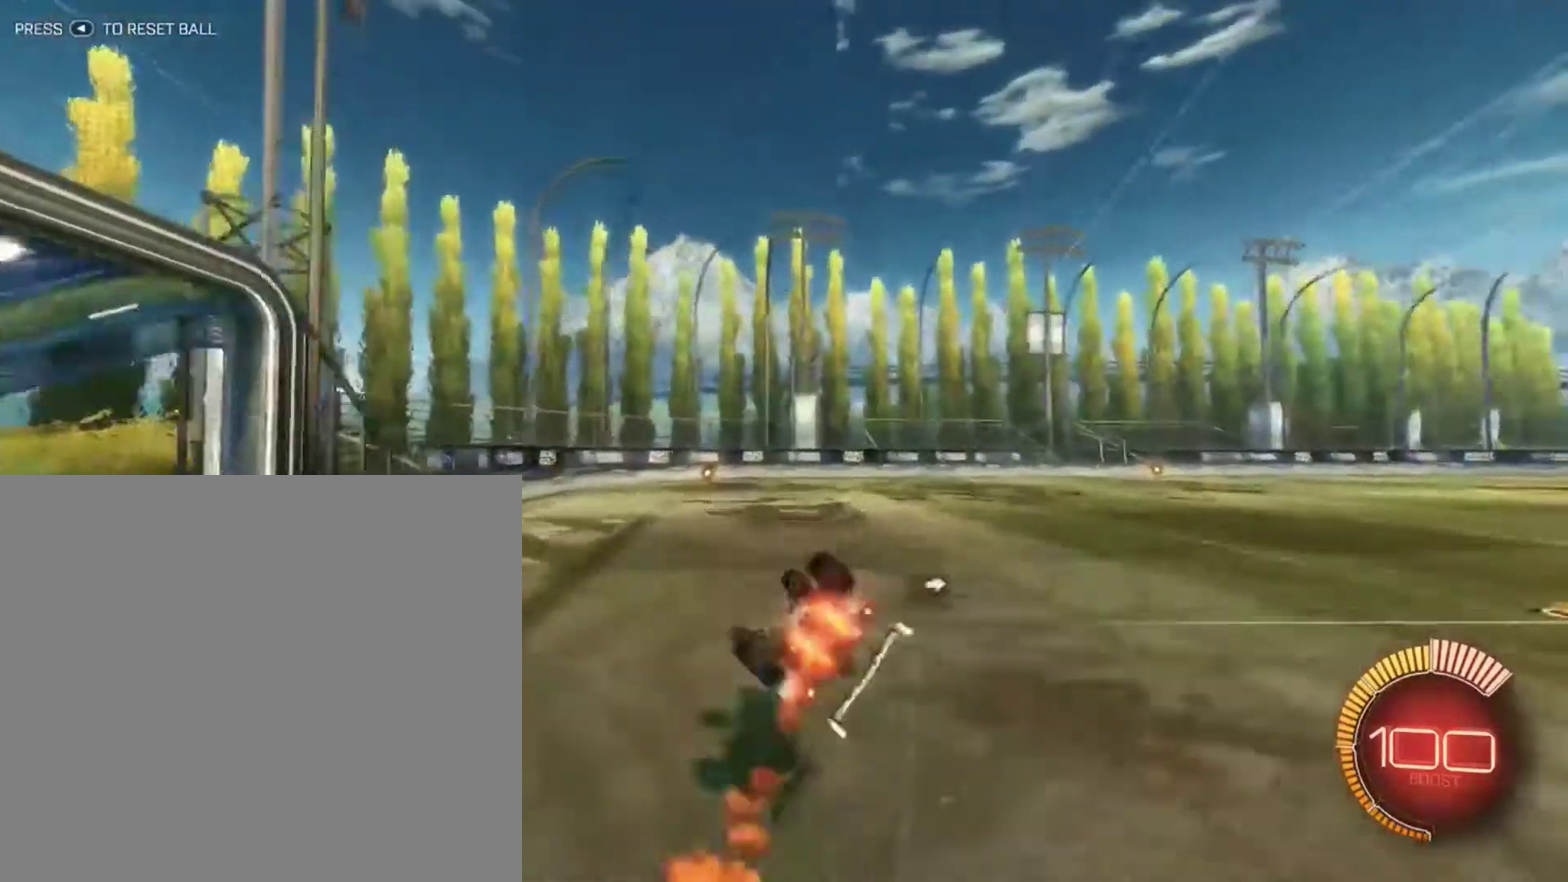
{"dt_ms": 300, "buttons": ["B", "R2"], "left_stick": "center", "right_stick": "center", "events": []}
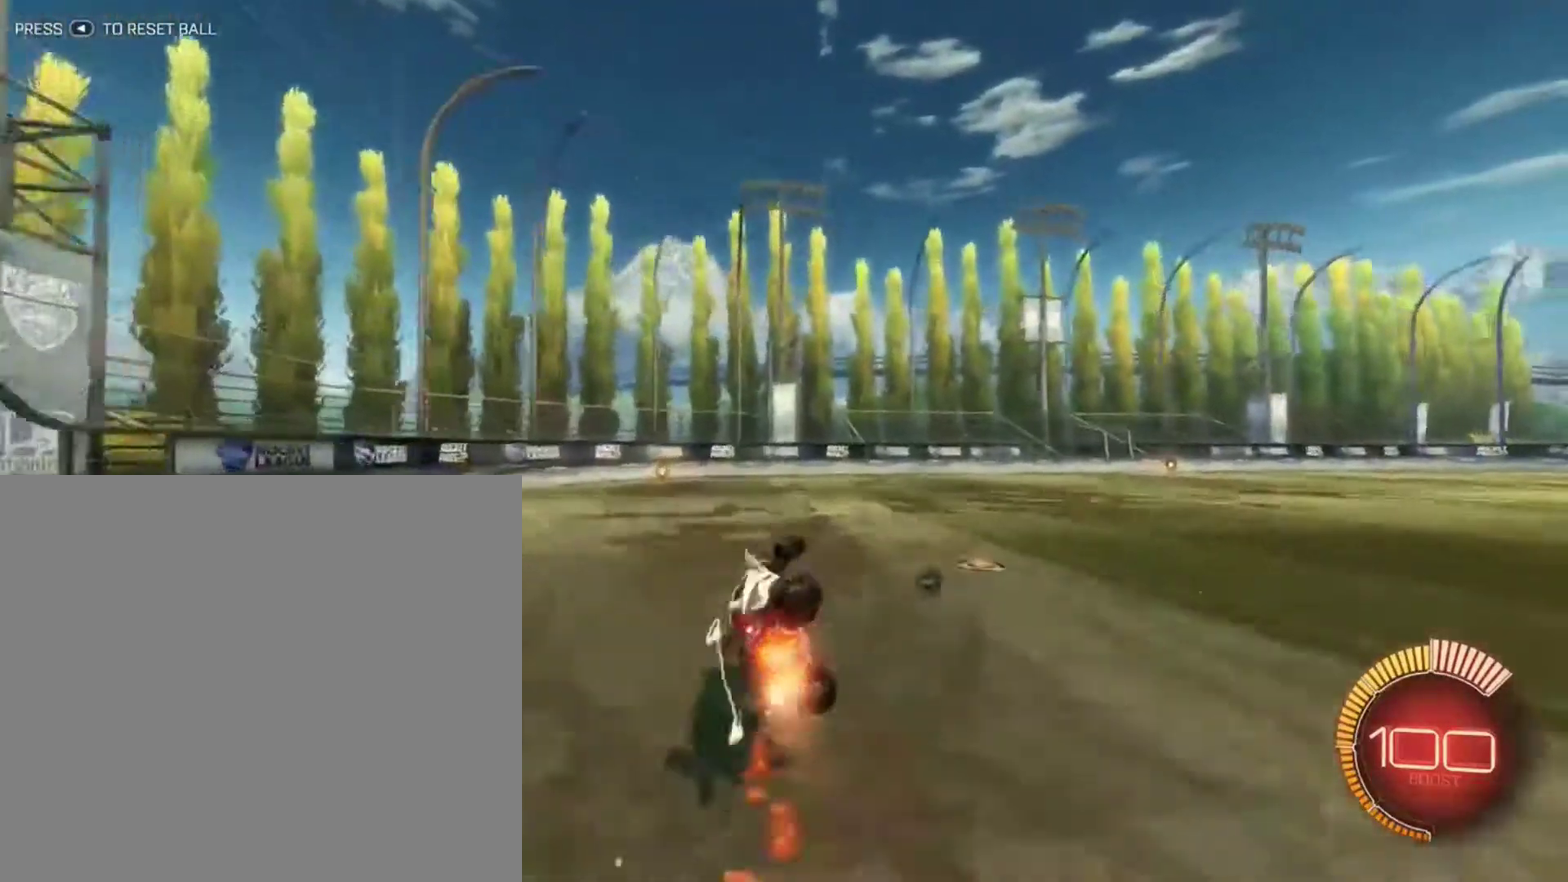
{"dt_ms": 601, "buttons": ["Y", "R2"], "left_stick": "left", "right_stick": "center", "events": [[468, "left_stick", "left"], [501, "B", "up"], [568, "Y", "down"]]}
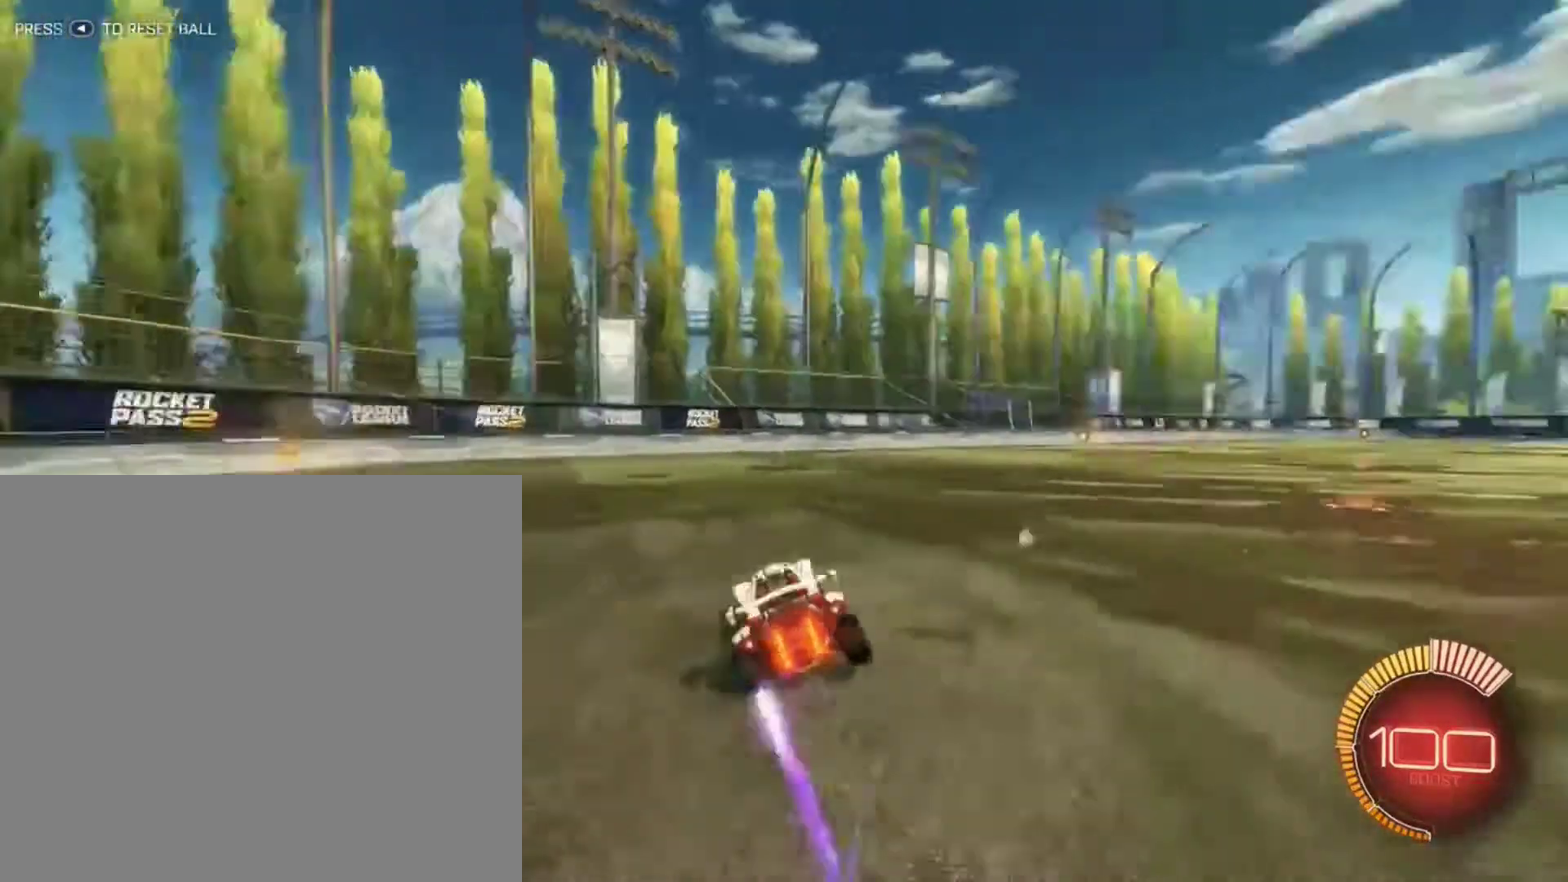
{"dt_ms": 401, "buttons": ["B", "R2"], "left_stick": "left", "right_stick": "center", "events": [[33, "X", "down"], [200, "B", "down"], [200, "Y", "up"], [234, "X", "up"]]}
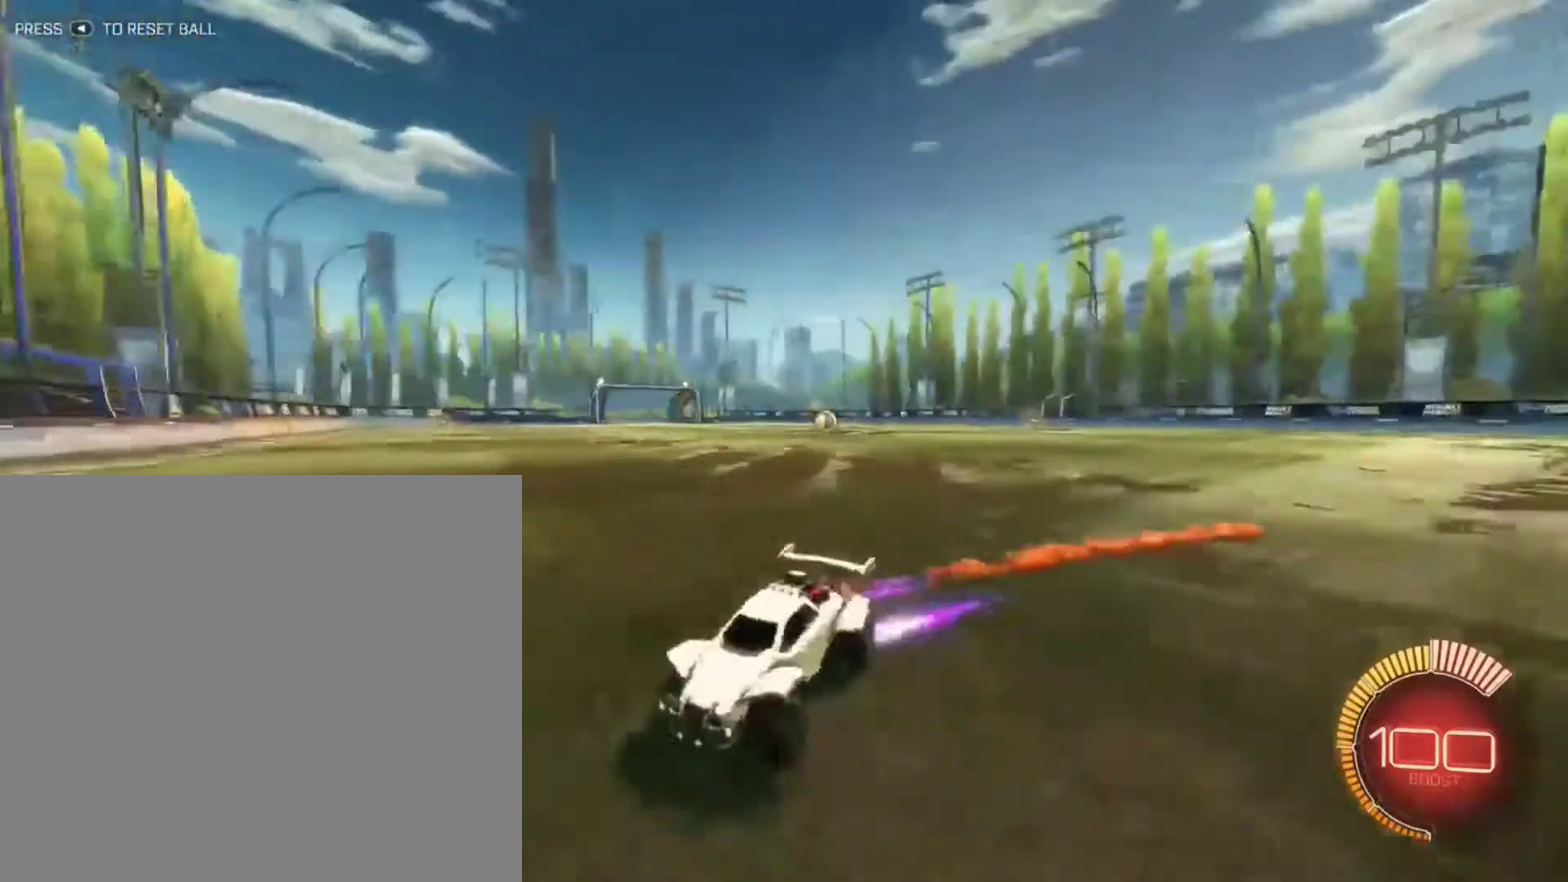
{"dt_ms": 600, "buttons": ["B", "R2"], "left_stick": "left", "right_stick": "center", "events": []}
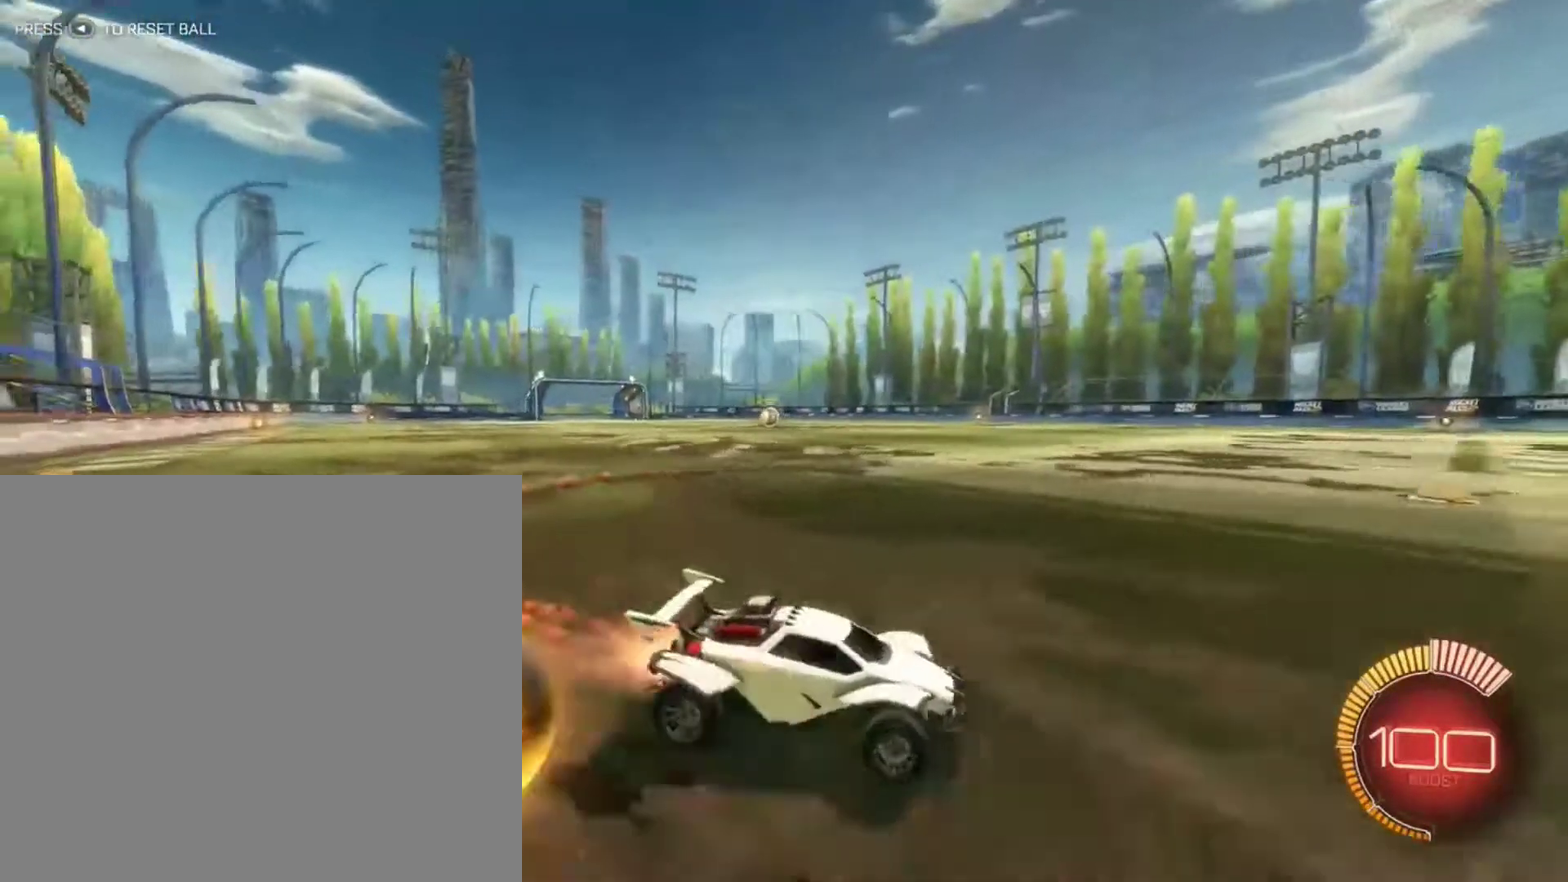
{"dt_ms": 400, "buttons": ["A", "R2"], "left_stick": "left", "right_stick": "center", "events": [[67, "B", "up"], [400, "A", "down"]]}
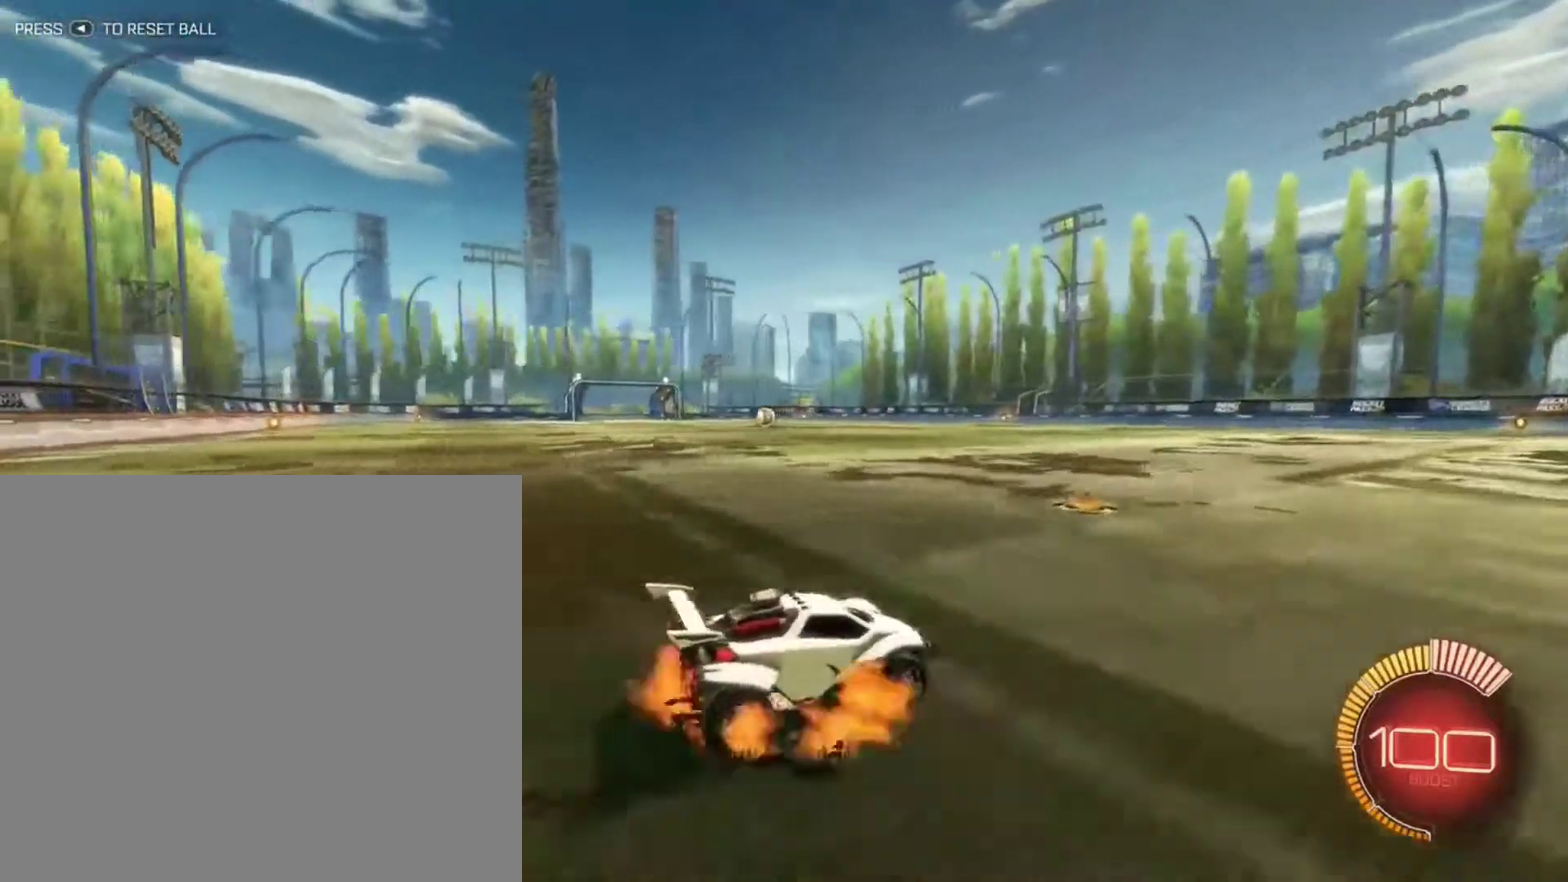
{"dt_ms": 501, "buttons": [], "left_stick": "center", "right_stick": "center", "events": [[67, "A", "up"], [67, "left_stick", "up"], [167, "A", "down"], [167, "left_stick", "up-right"], [301, "A", "up"], [368, "R2", "up"], [368, "left_stick", "center"]]}
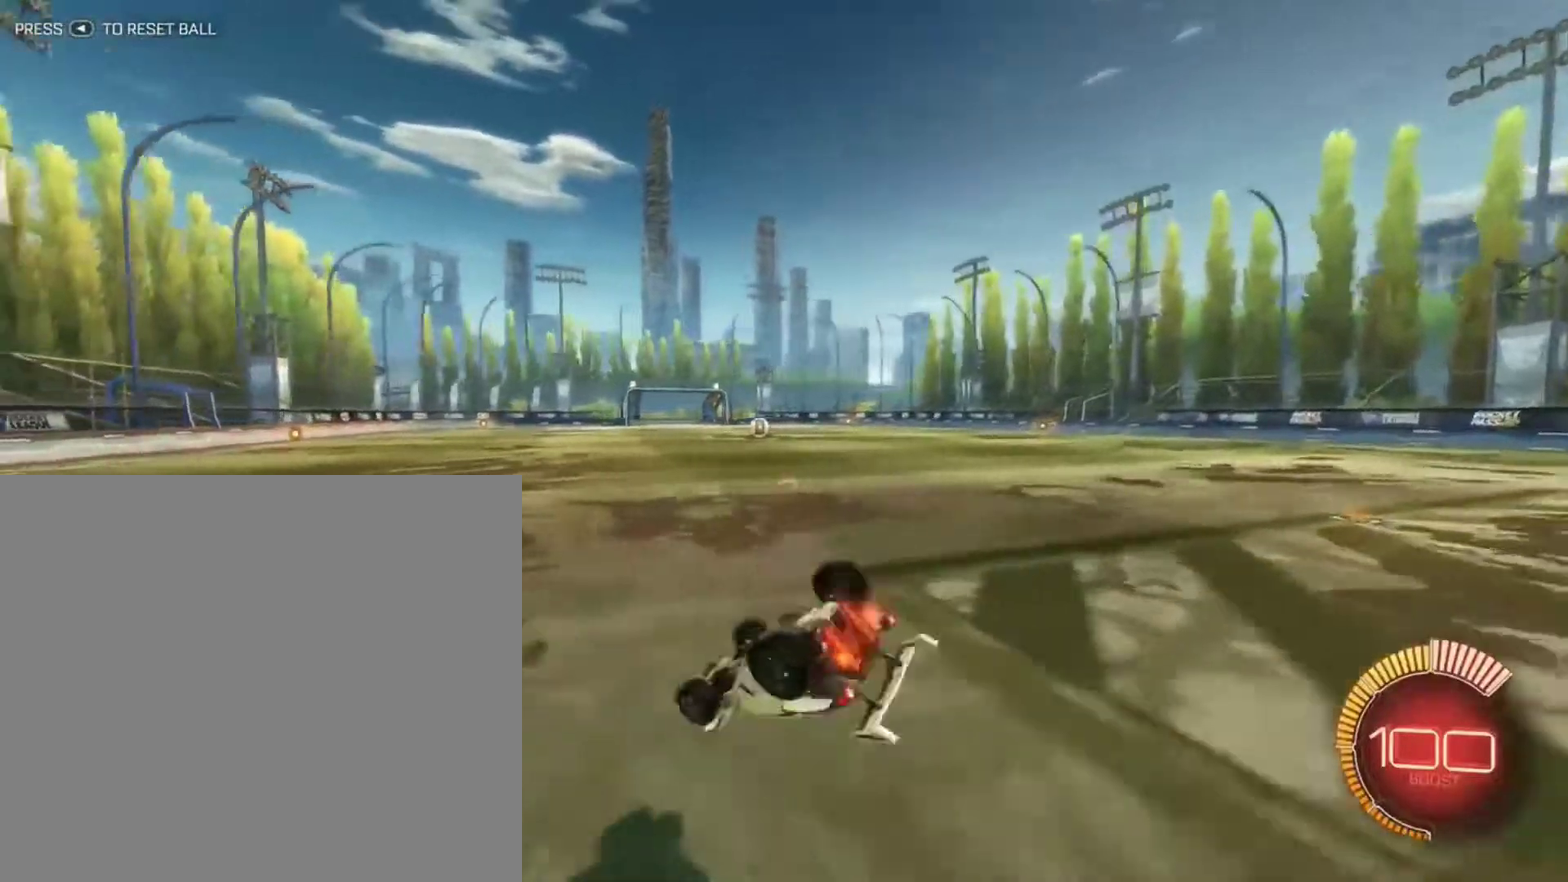
{"dt_ms": 501, "buttons": ["X"], "left_stick": "right", "right_stick": "center", "events": [[367, "left_stick", "right"], [501, "X", "down"]]}
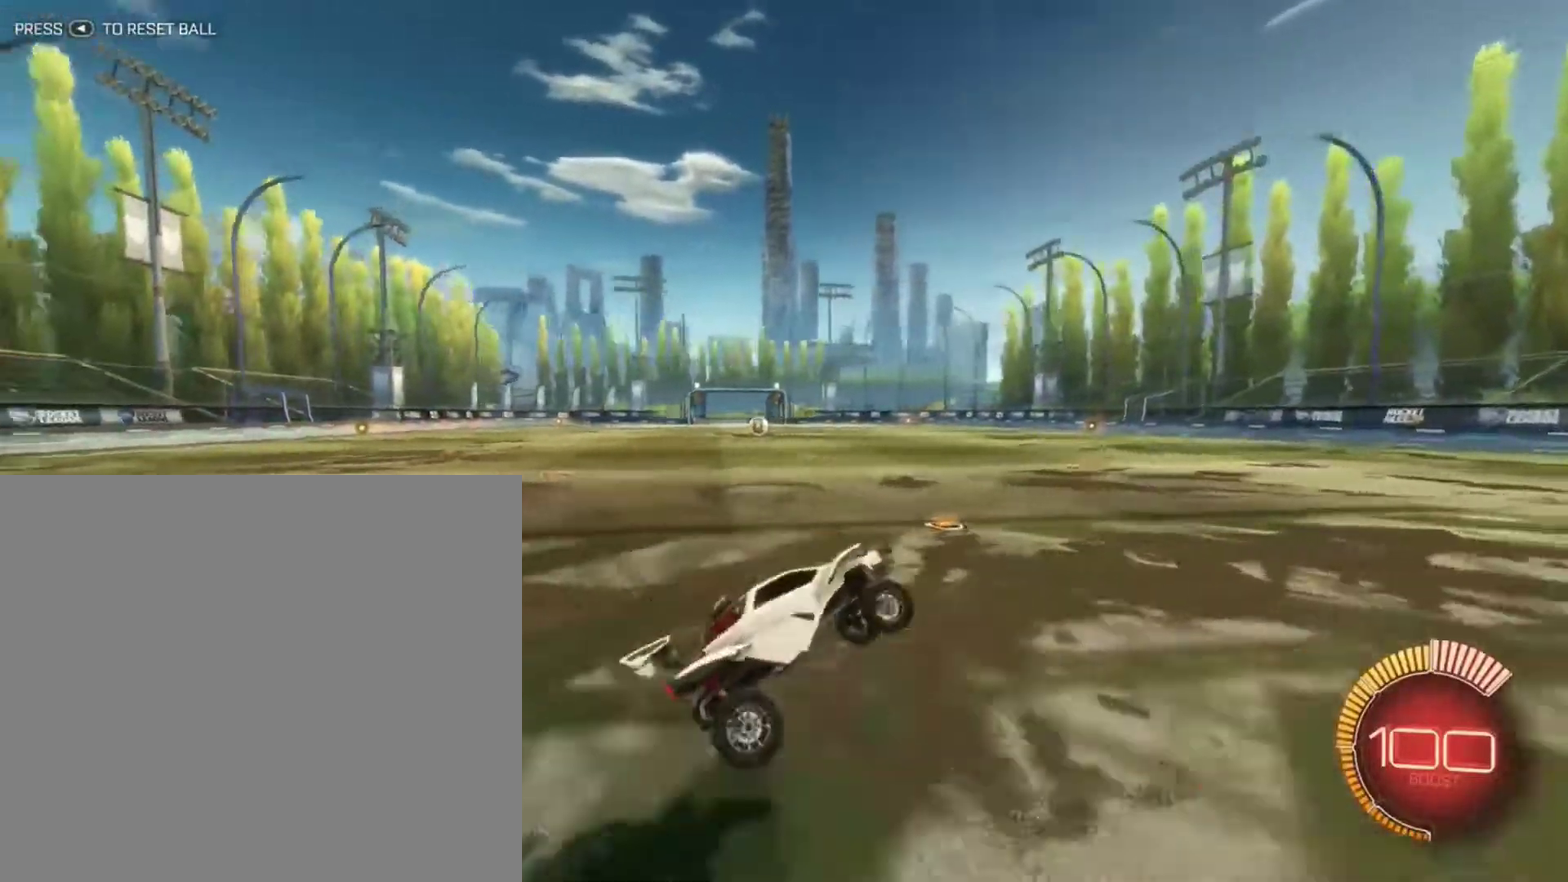
{"dt_ms": 300, "buttons": ["X", "R2"], "left_stick": "right", "right_stick": "center", "events": [[100, "R2", "down"]]}
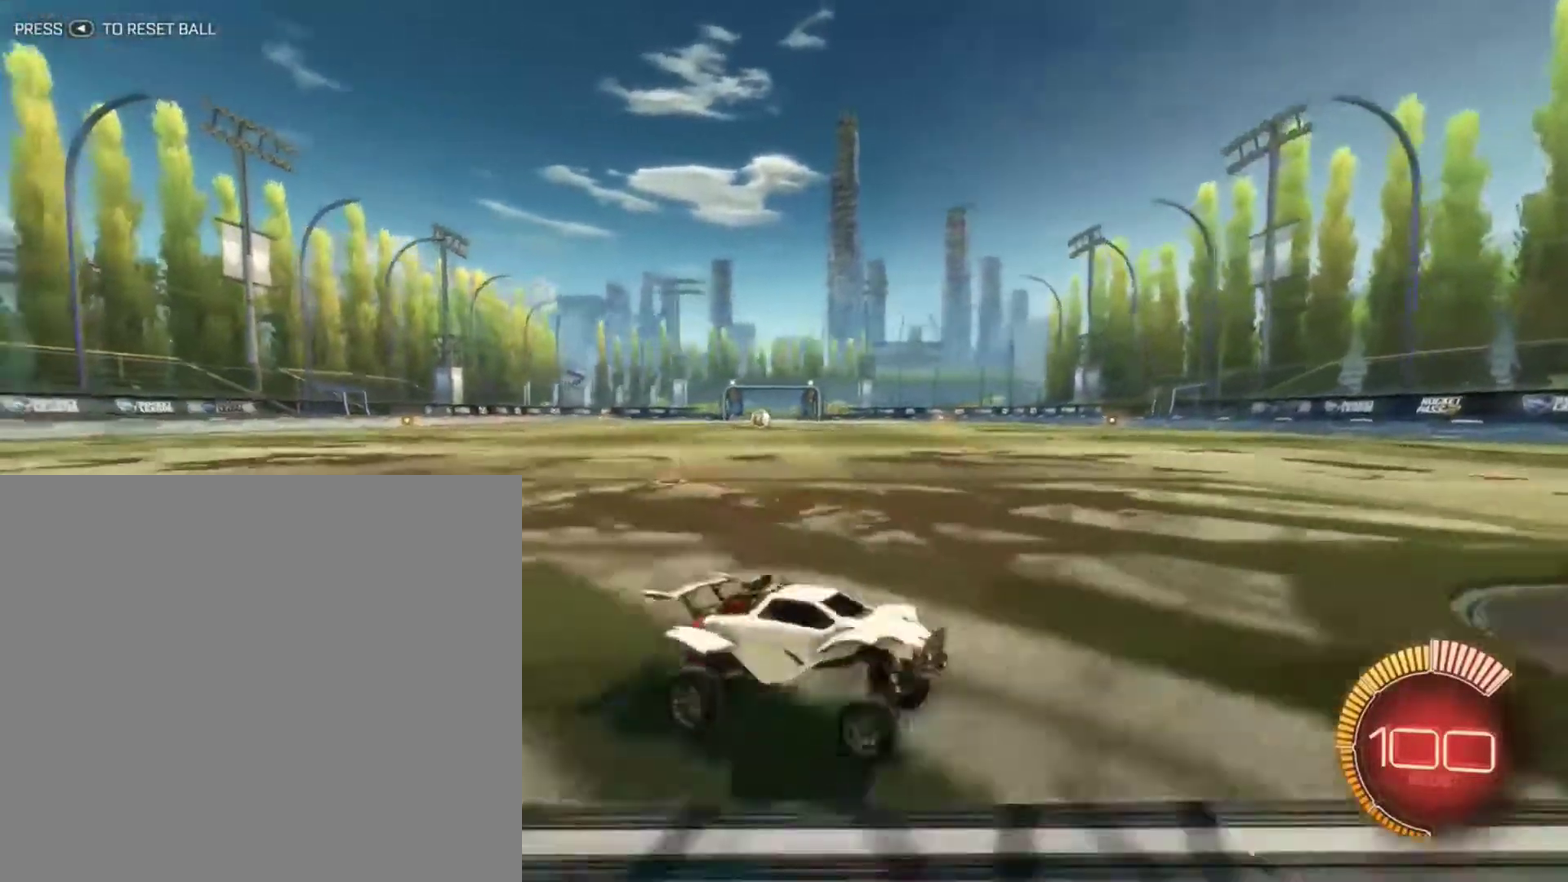
{"dt_ms": 901, "buttons": ["R2"], "left_stick": "right", "right_stick": "center", "events": [[333, "X", "up"]]}
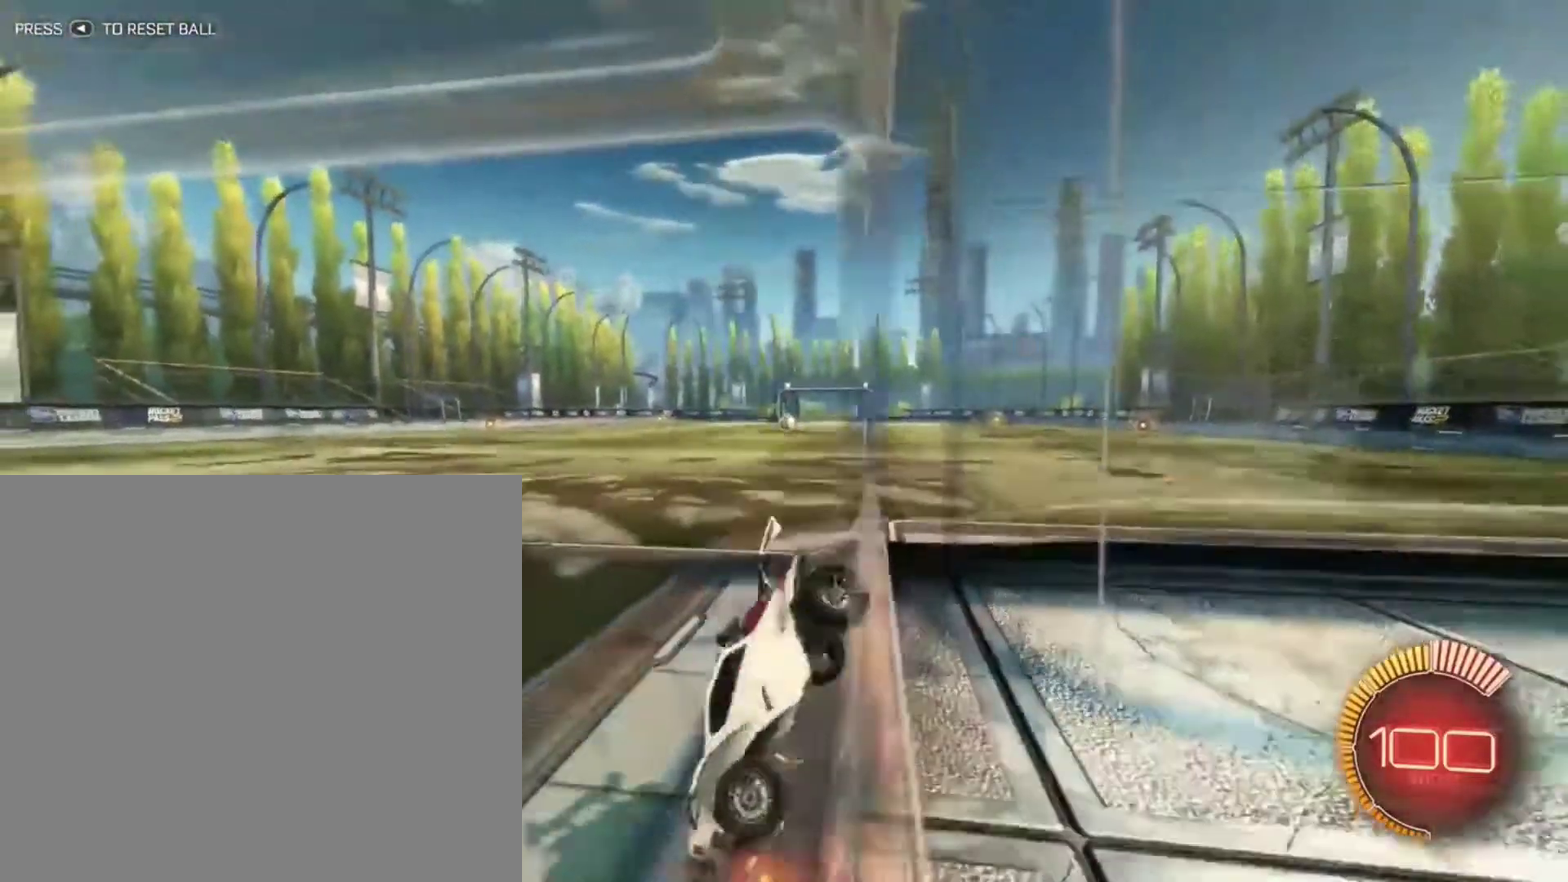
{"dt_ms": 300, "buttons": ["R2"], "left_stick": "right", "right_stick": "center", "events": []}
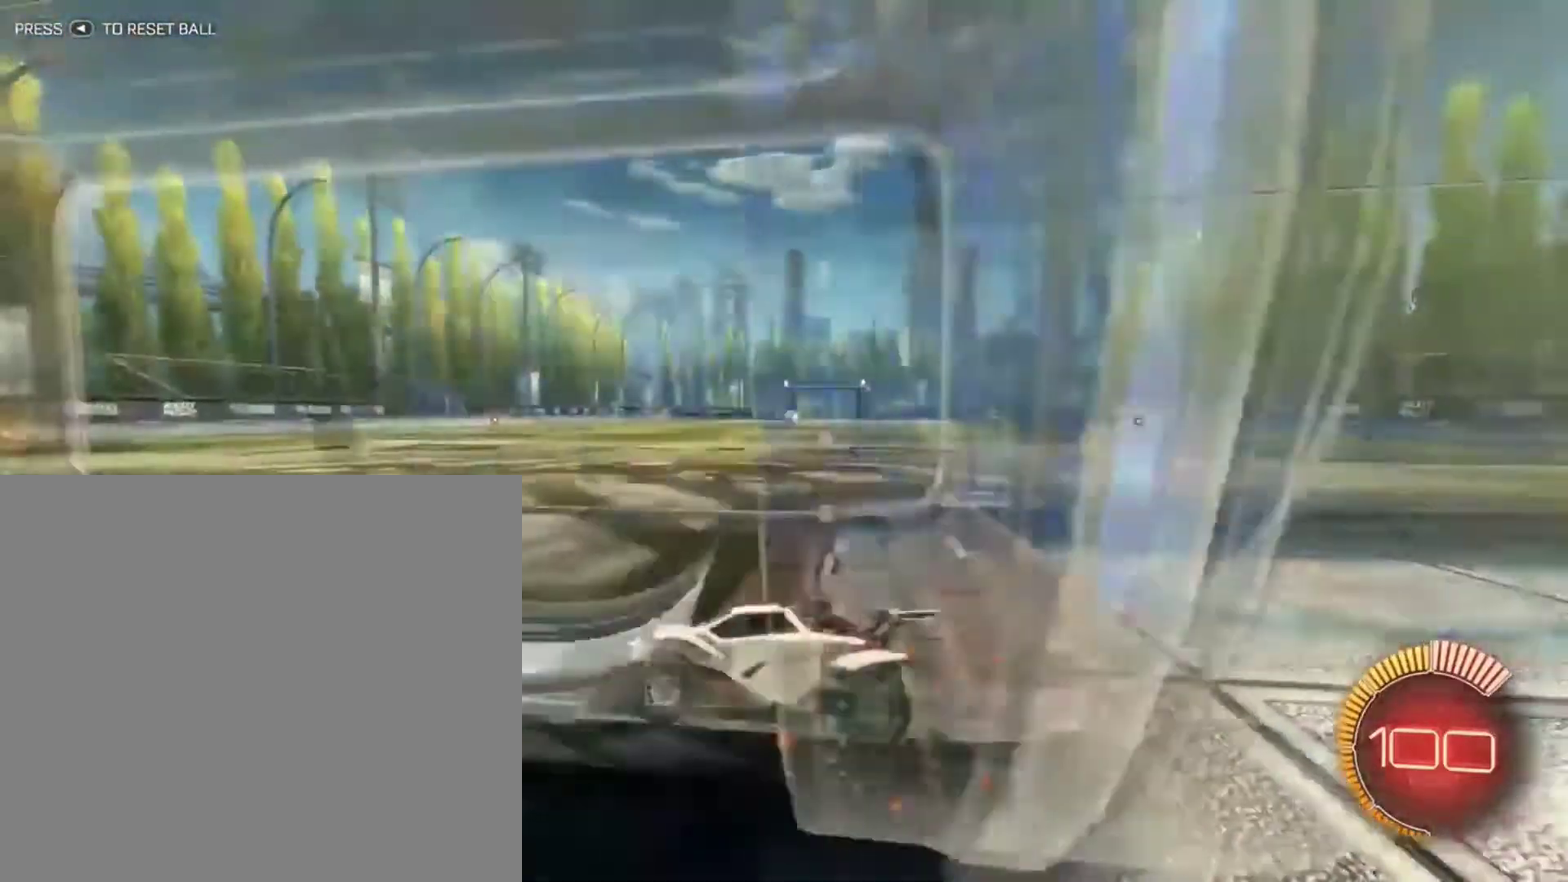
{"dt_ms": 601, "buttons": ["R2"], "left_stick": "right", "right_stick": "center", "events": [[33, "left_stick", "center"], [200, "left_stick", "right"]]}
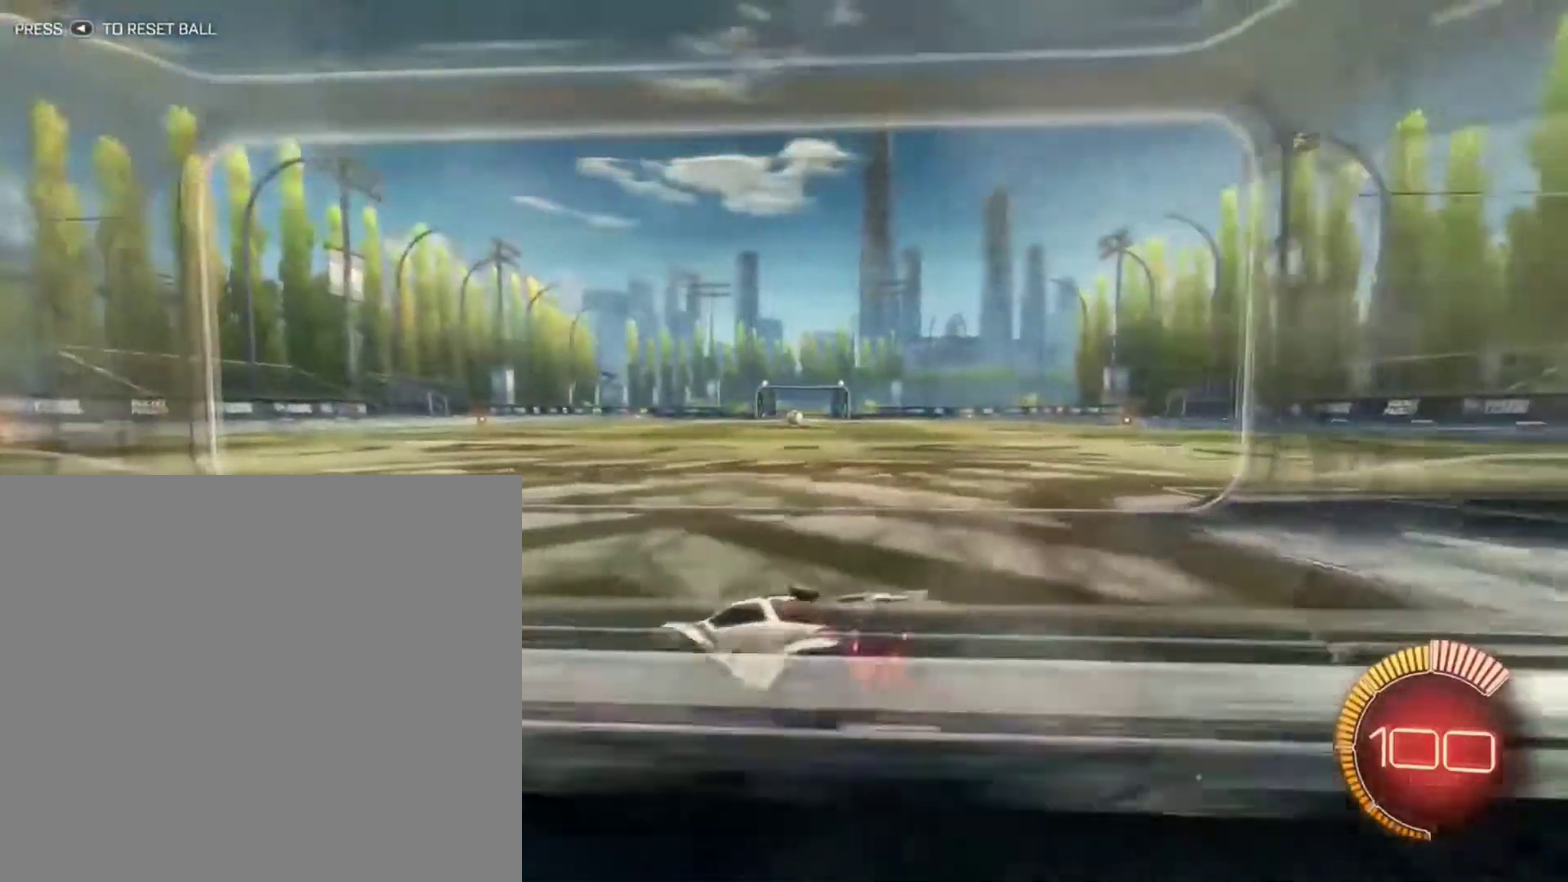
{"dt_ms": 400, "buttons": ["L2"], "left_stick": "down-right", "right_stick": "center", "events": [[66, "R2", "up"], [133, "left_stick", "down-right"], [267, "L2", "down"]]}
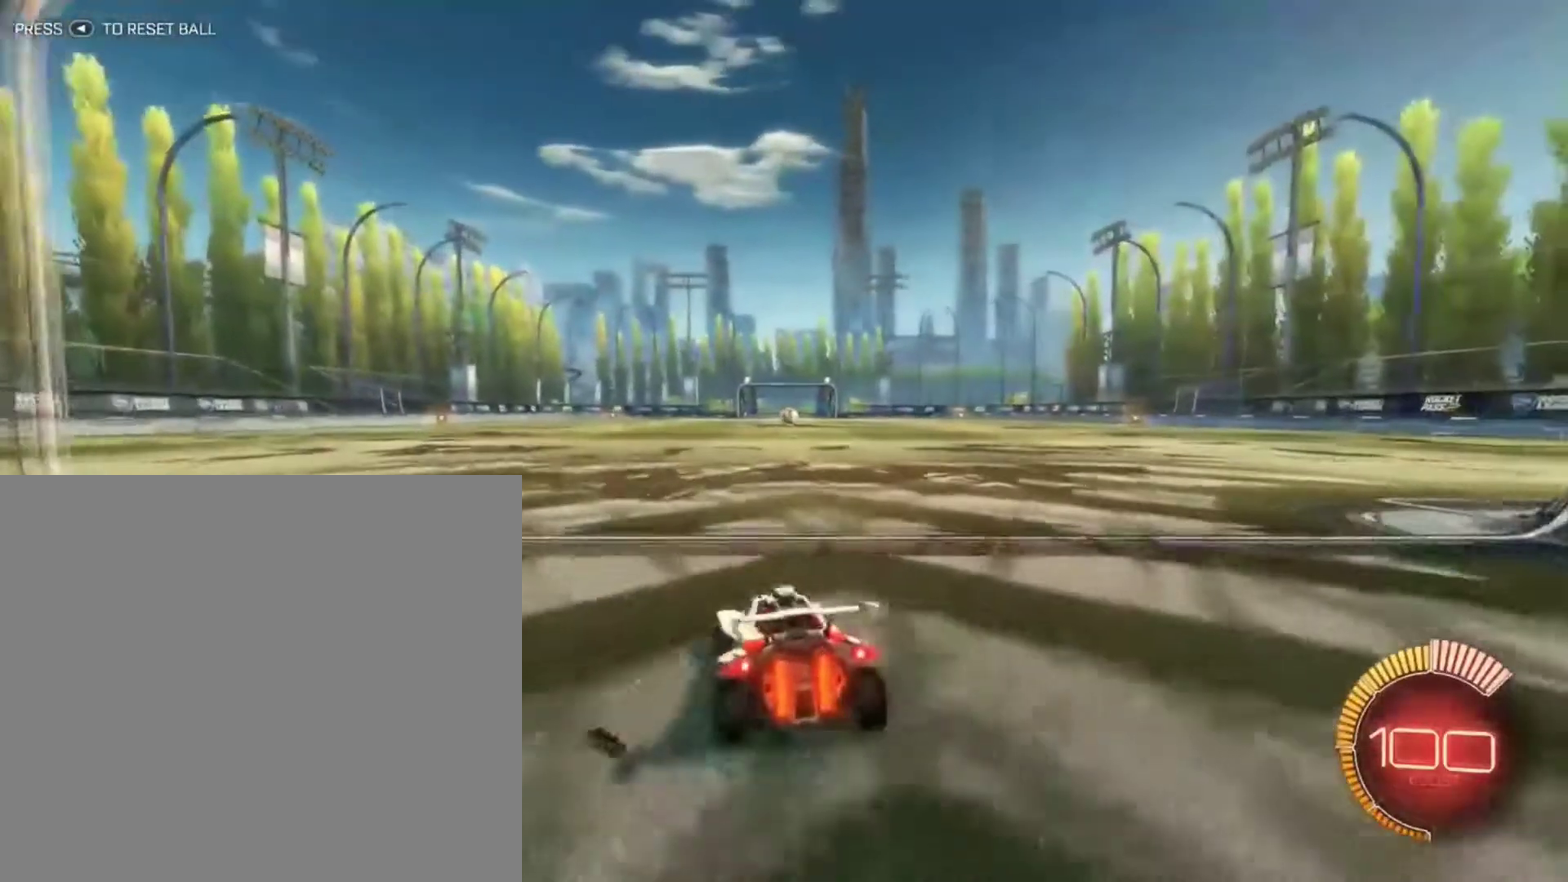
{"dt_ms": 400, "buttons": [], "left_stick": "center", "right_stick": "center", "events": [[33, "L2", "up"], [33, "left_stick", "center"]]}
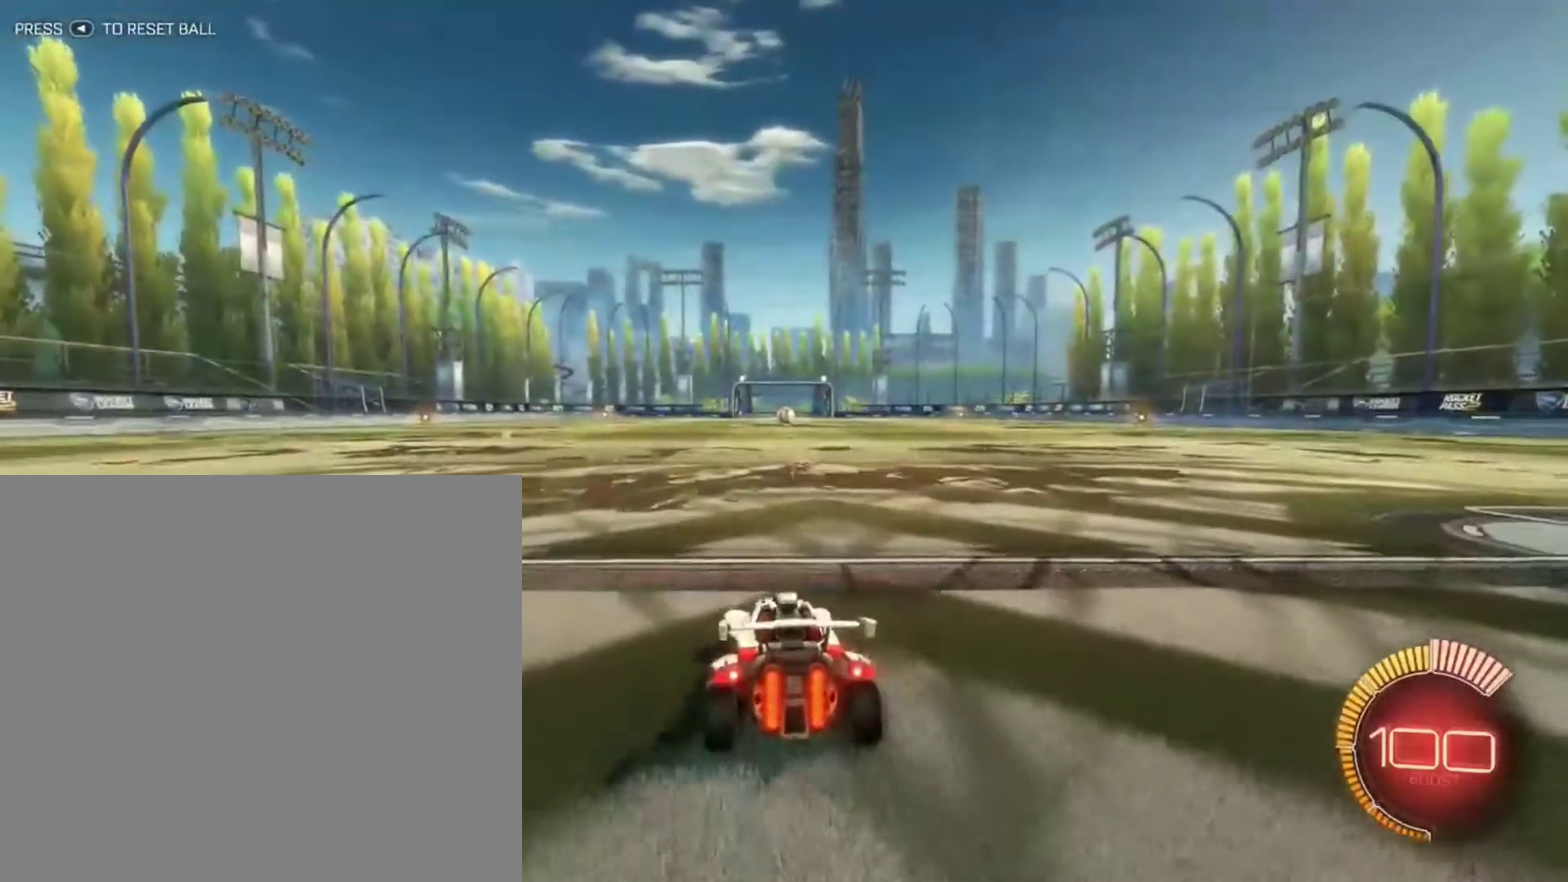
{"dt_ms": 601, "buttons": ["B", "R1"], "left_stick": "down", "right_stick": "center", "events": [[134, "A", "down"], [167, "left_stick", "down"], [267, "R1", "down"], [367, "A", "up"], [367, "B", "down"]]}
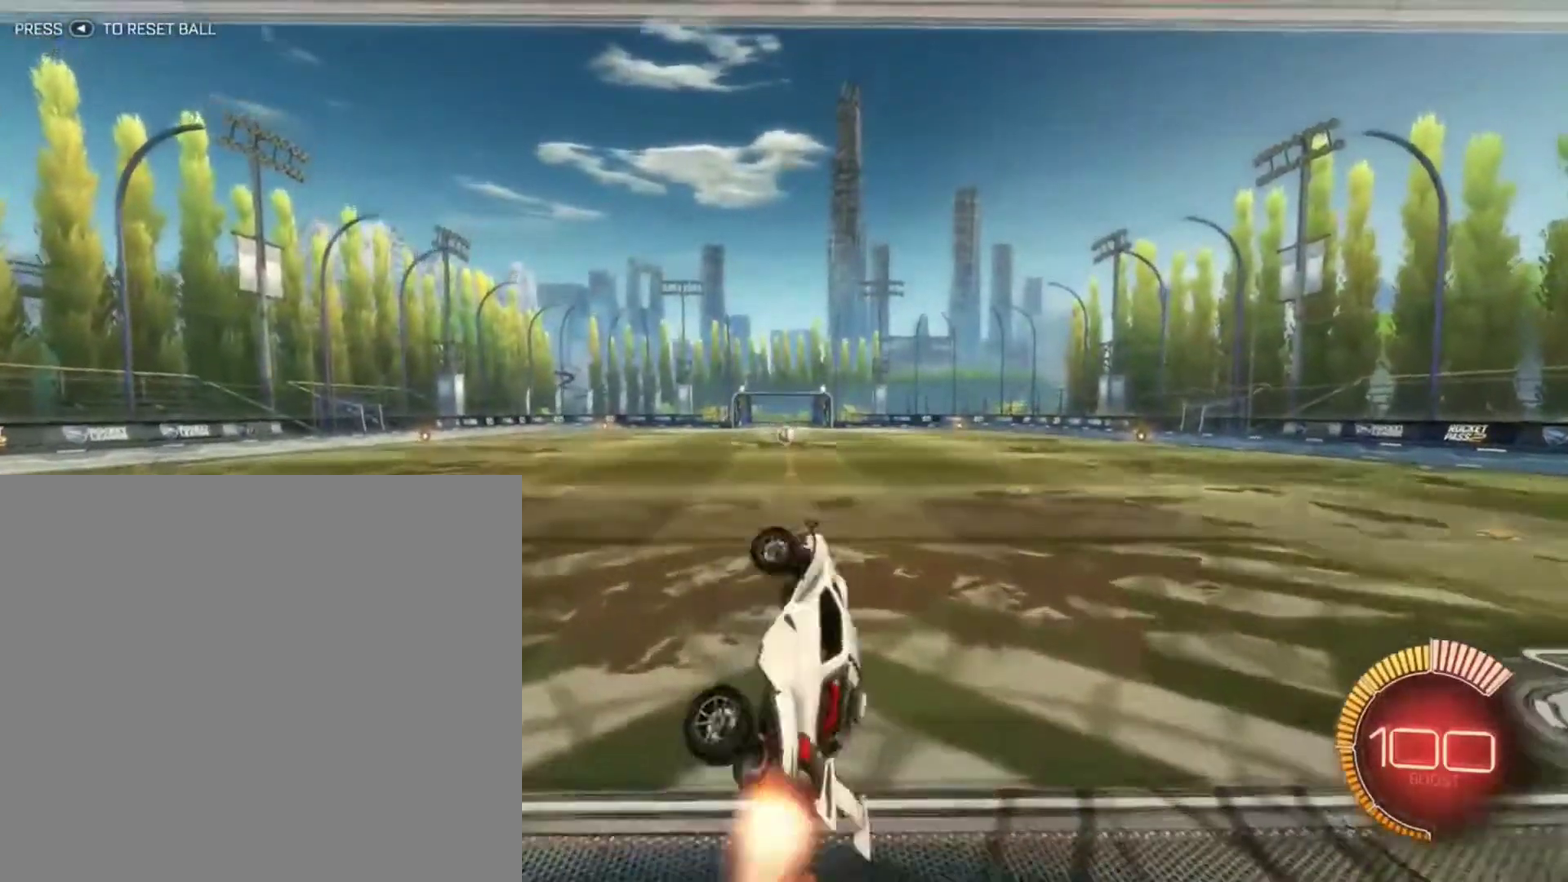
{"dt_ms": 300, "buttons": ["B", "R1"], "left_stick": "up", "right_stick": "center", "events": [[167, "left_stick", "up"]]}
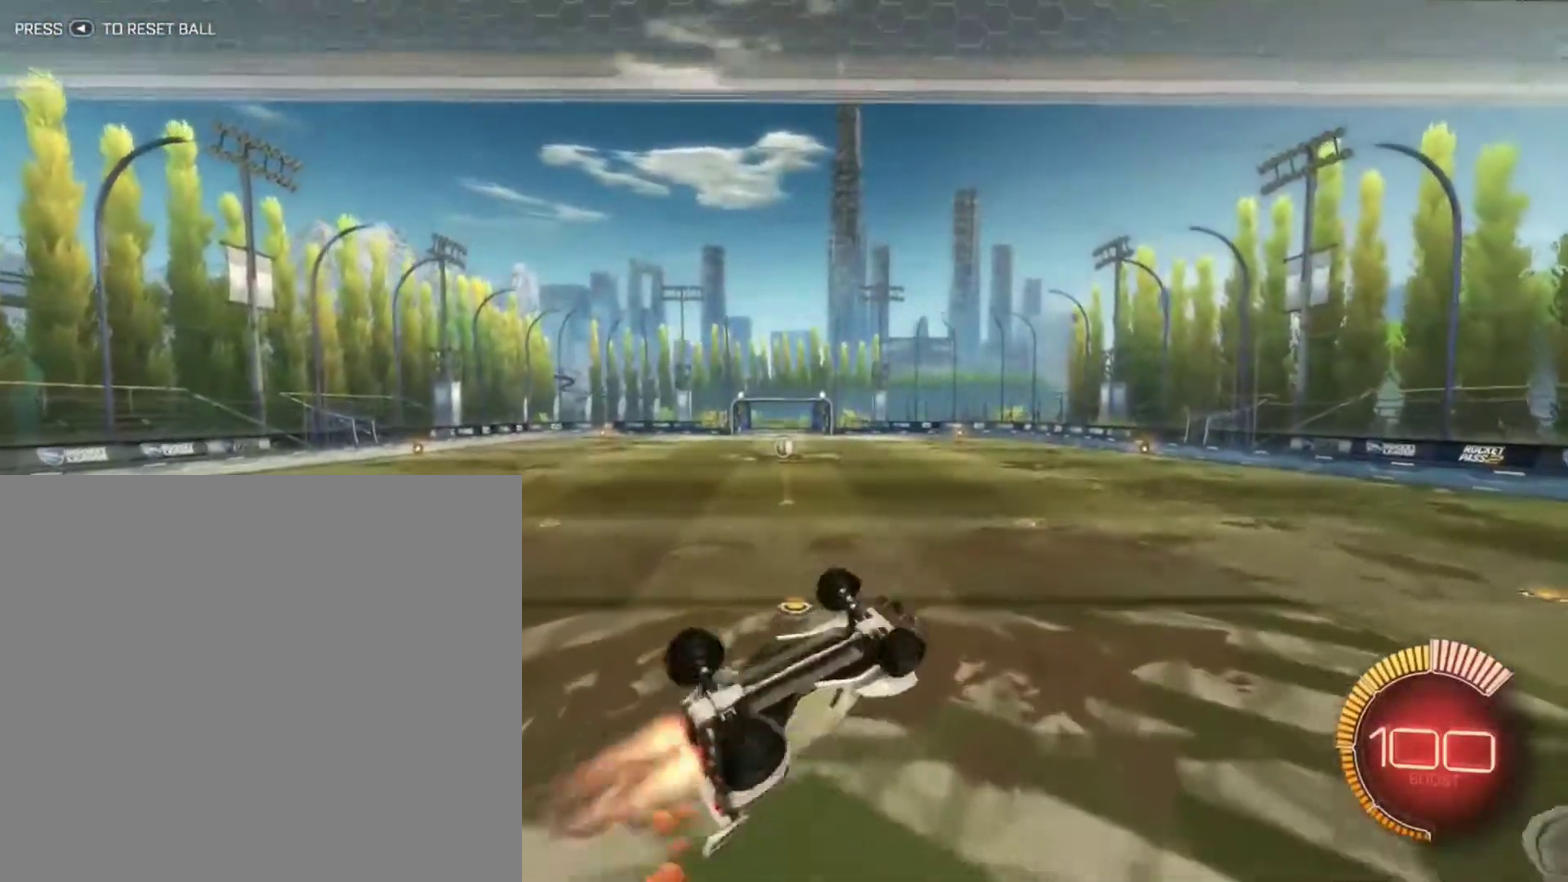
{"dt_ms": 768, "buttons": ["B"], "left_stick": "center", "right_stick": "center", "events": [[401, "left_stick", "center"], [634, "R1", "up"]]}
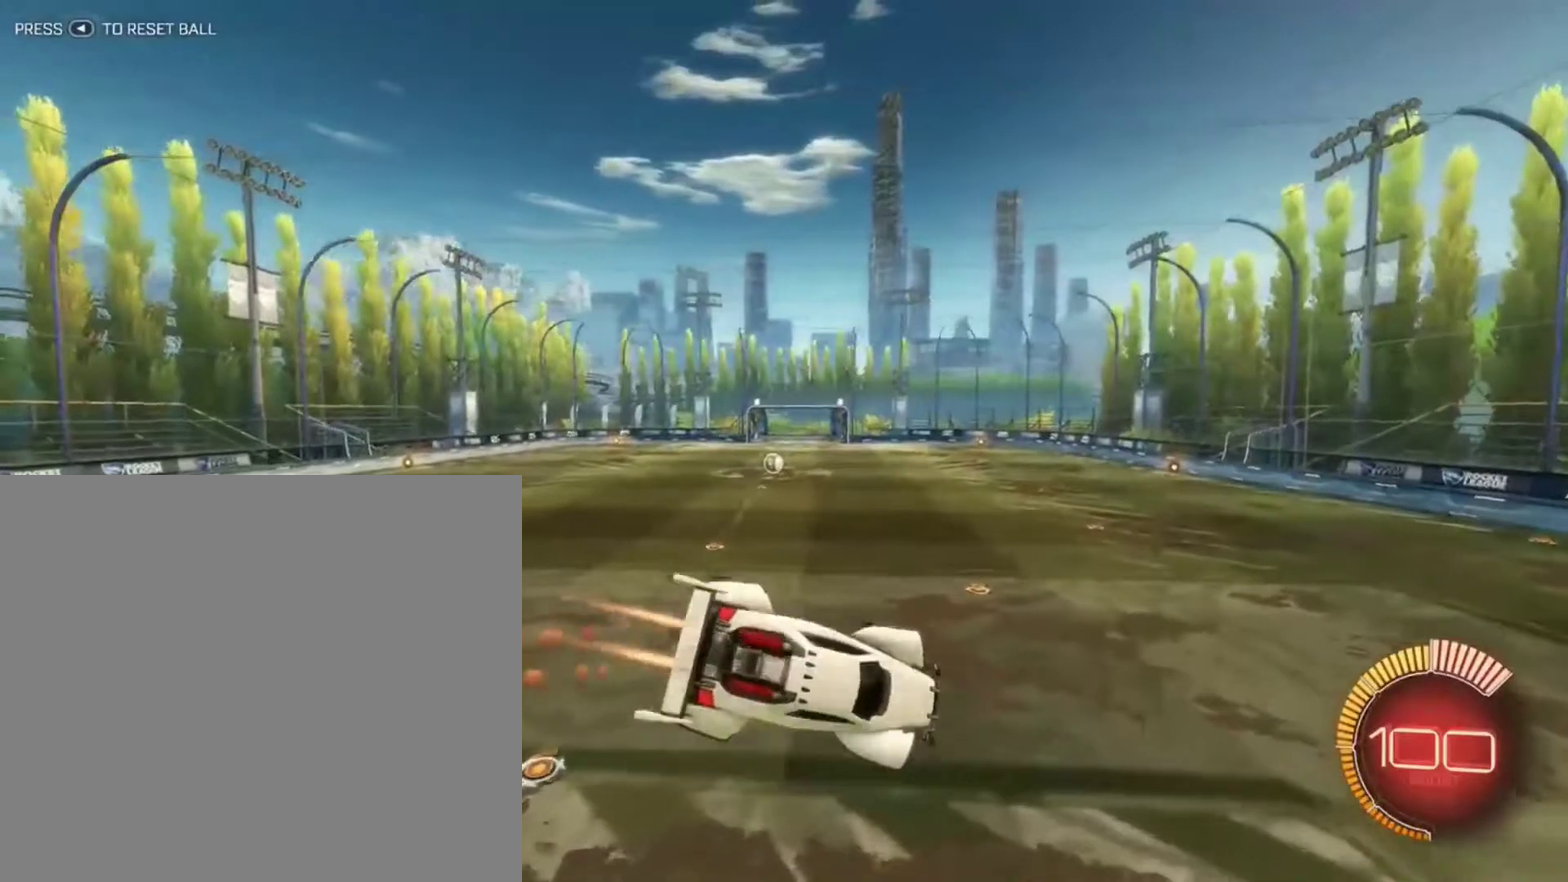
{"dt_ms": 400, "buttons": ["B"], "left_stick": "down-left", "right_stick": "center", "events": [[100, "left_stick", "down-left"], [200, "L1", "down"], [300, "L1", "up"]]}
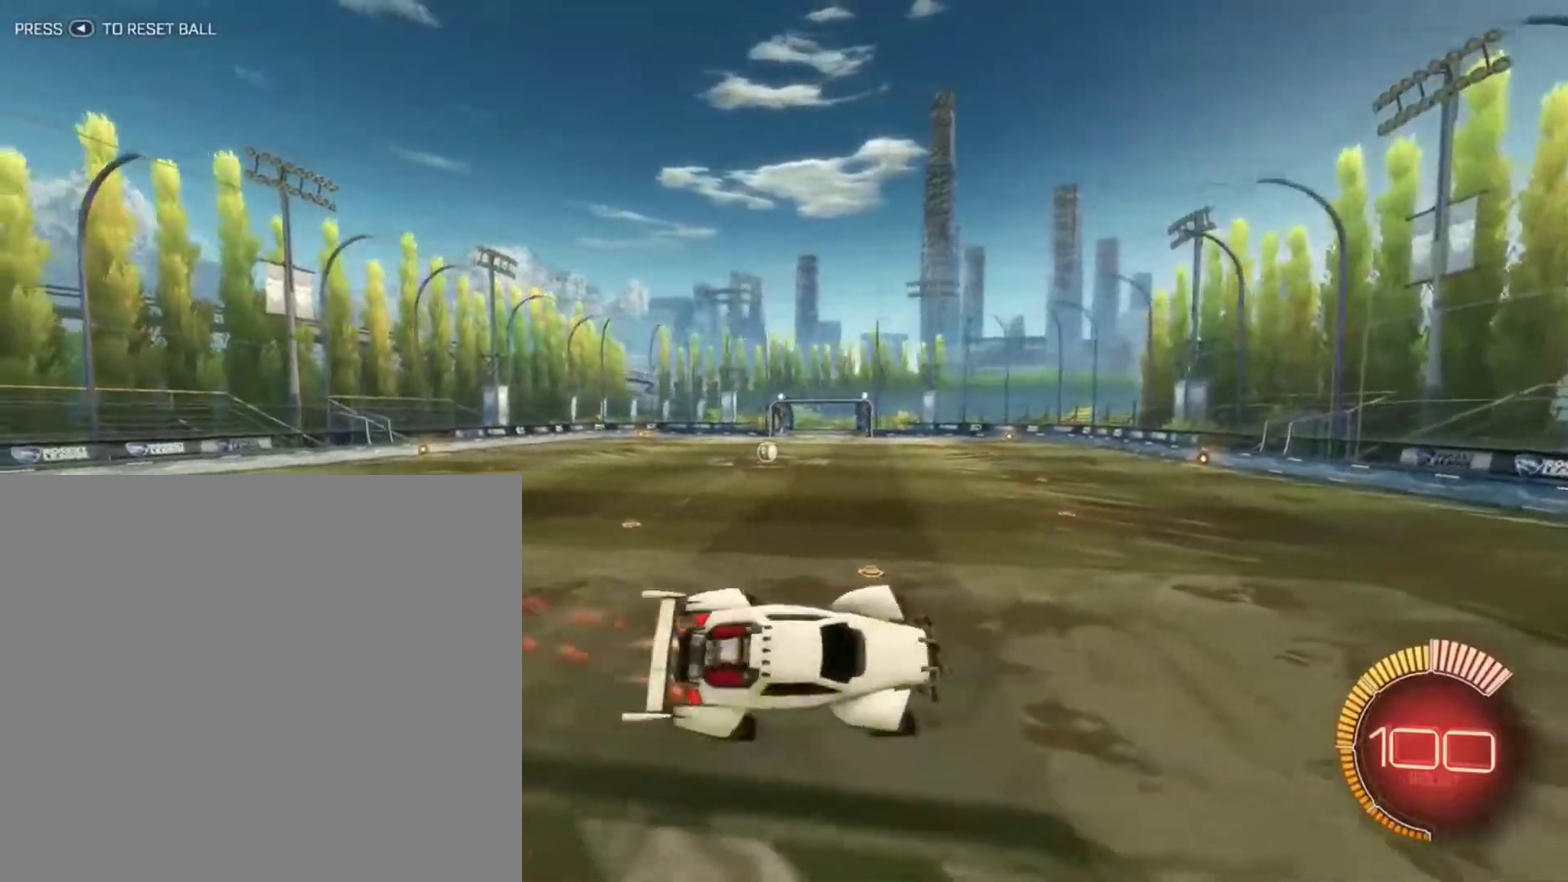
{"dt_ms": 501, "buttons": ["R2"], "left_stick": "up-left", "right_stick": "center", "events": [[34, "left_stick", "center"], [100, "B", "up"], [100, "left_stick", "up-left"], [167, "R2", "down"]]}
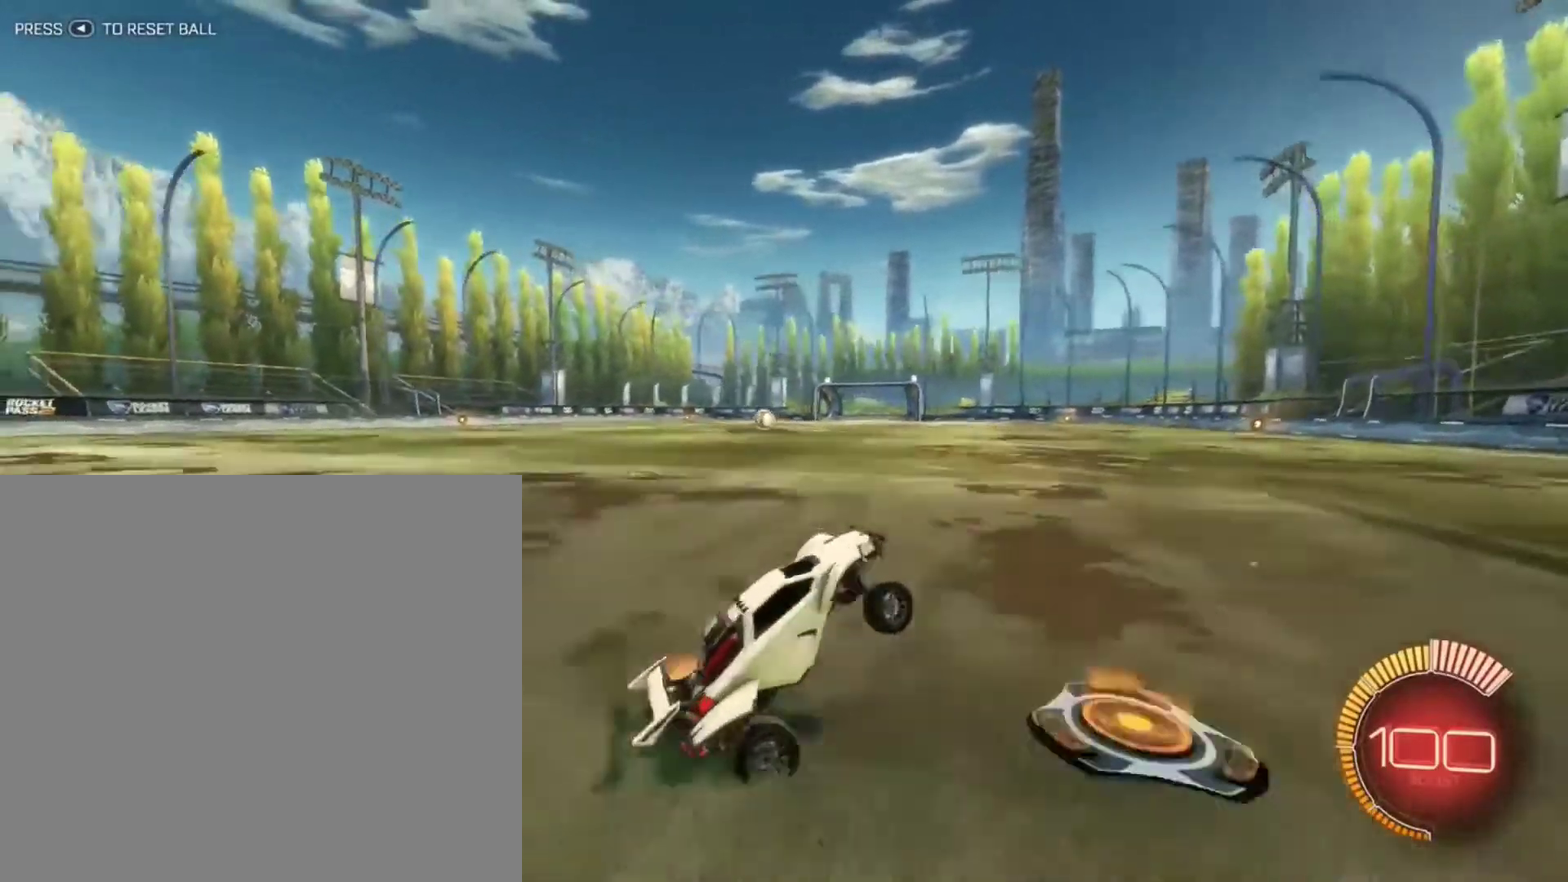
{"dt_ms": 500, "buttons": ["R2"], "left_stick": "left", "right_stick": "center", "events": [[166, "X", "down"], [233, "left_stick", "left"], [333, "X", "up"]]}
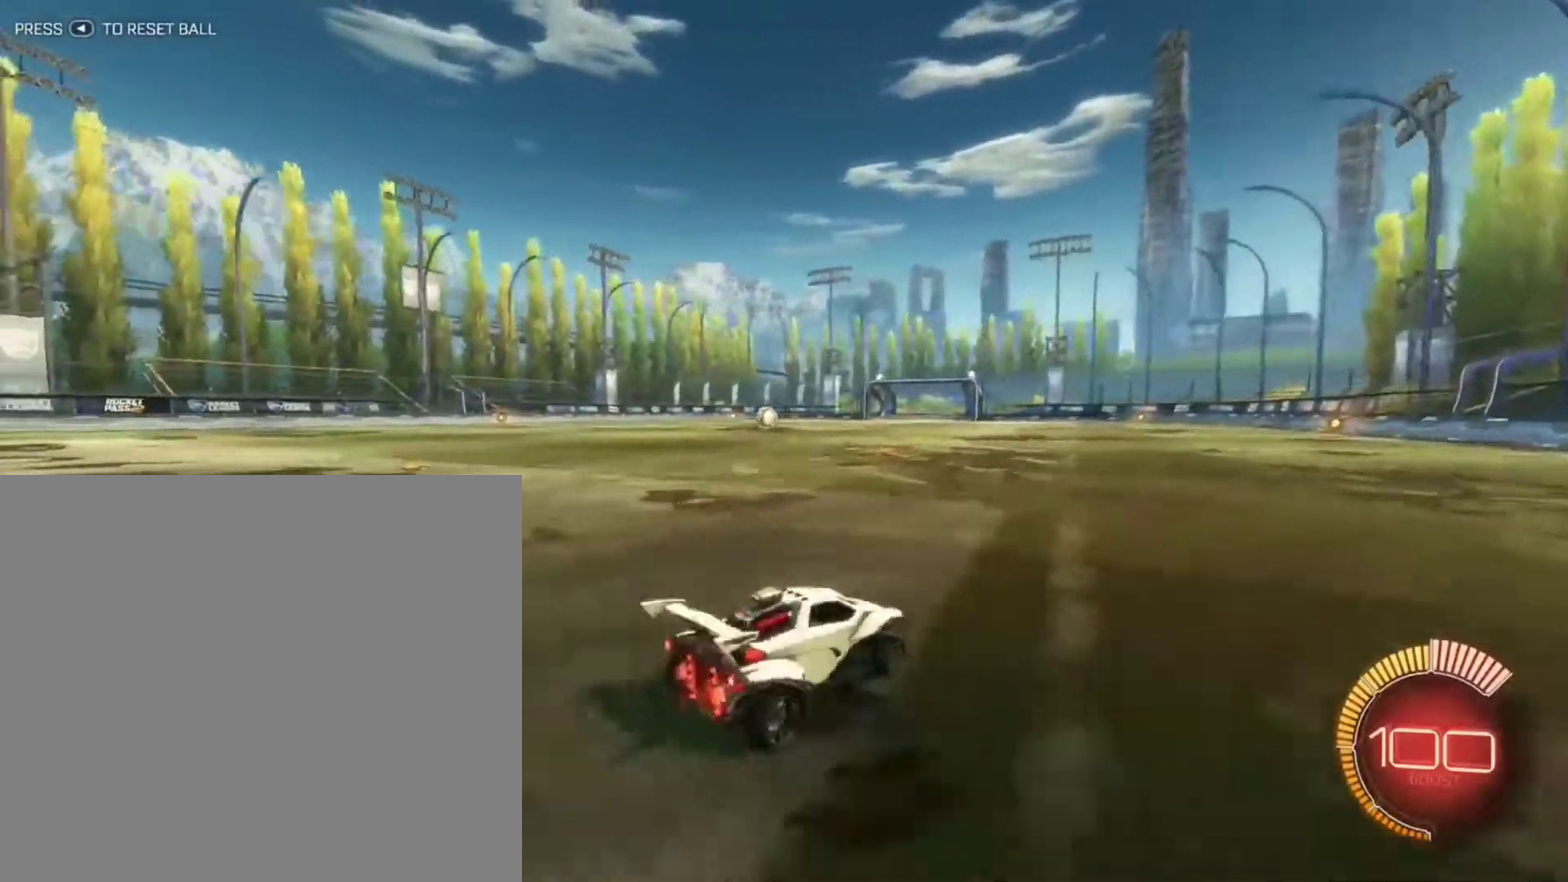
{"dt_ms": 300, "buttons": ["R2"], "left_stick": "left", "right_stick": "center", "events": []}